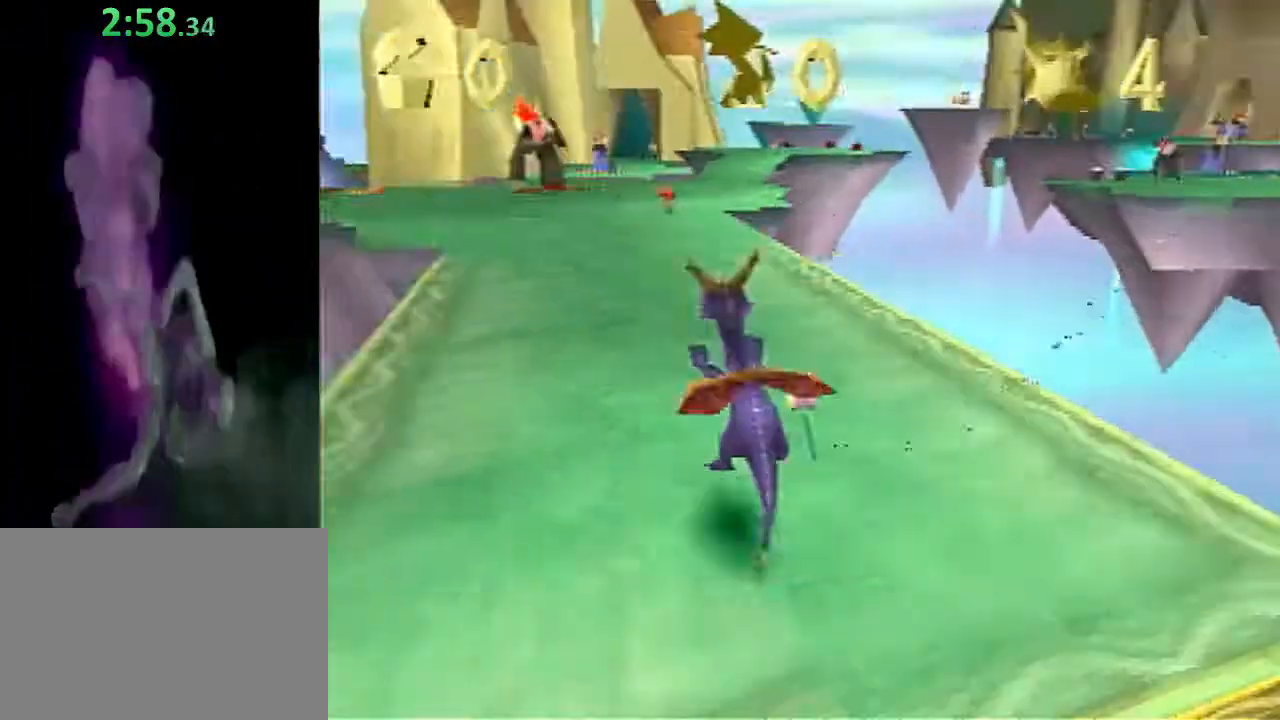
Gameplay with a controller (PlayStation layout); each line is a JSON object with the inputs held at the frame after it. "events" lists button and stick changes between this image and that frame as [ms after this image, input, new state], when the widget could be followed in between. Not read: L2 R2 R3 right_stick.
{"buttons": ["SQUARE"], "left_stick": "right", "events": [[433, "left_stick", "right"]]}
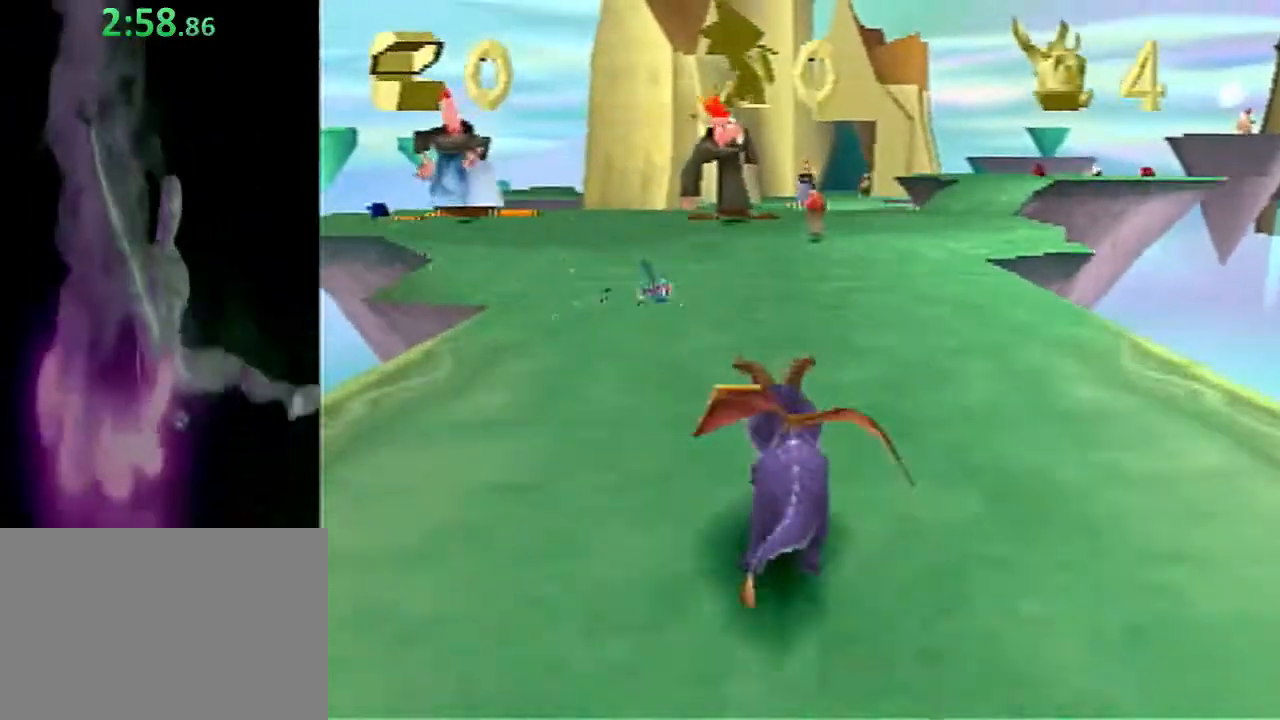
{"buttons": ["SQUARE"], "left_stick": "up", "events": [[183, "left_stick", "up"]]}
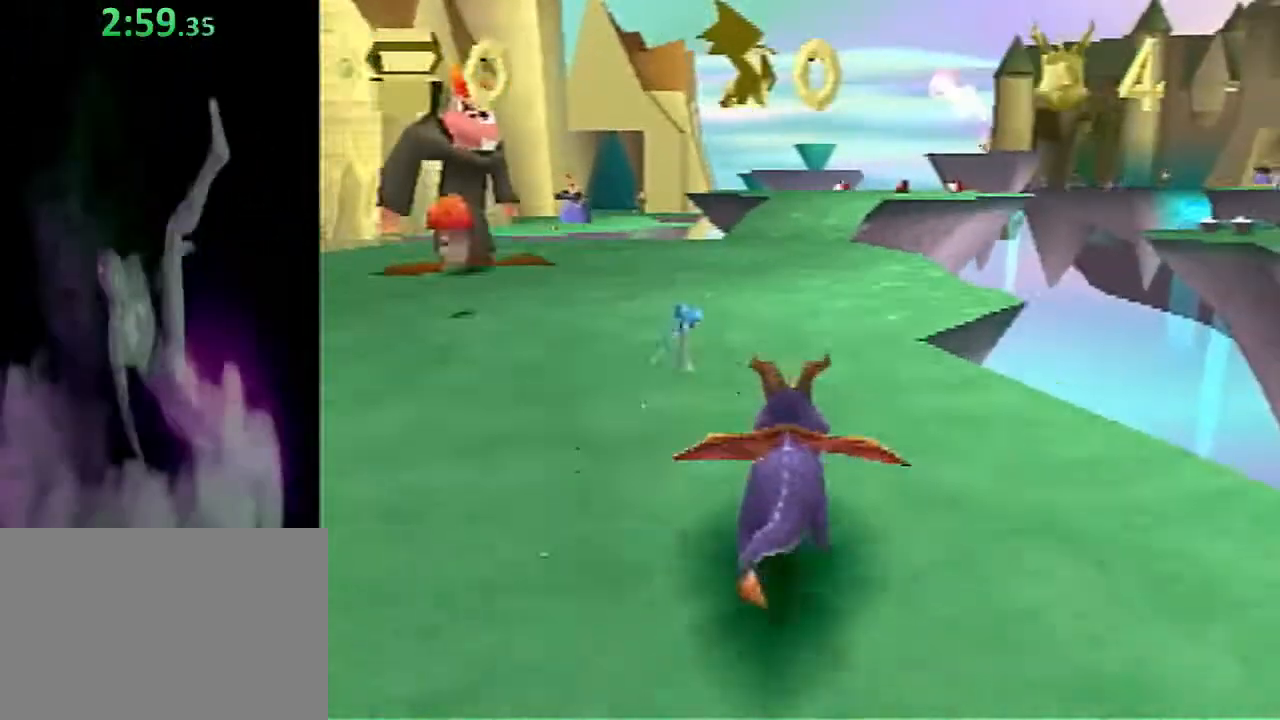
{"buttons": ["SQUARE"], "left_stick": "up-left", "events": [[433, "left_stick", "up-left"]]}
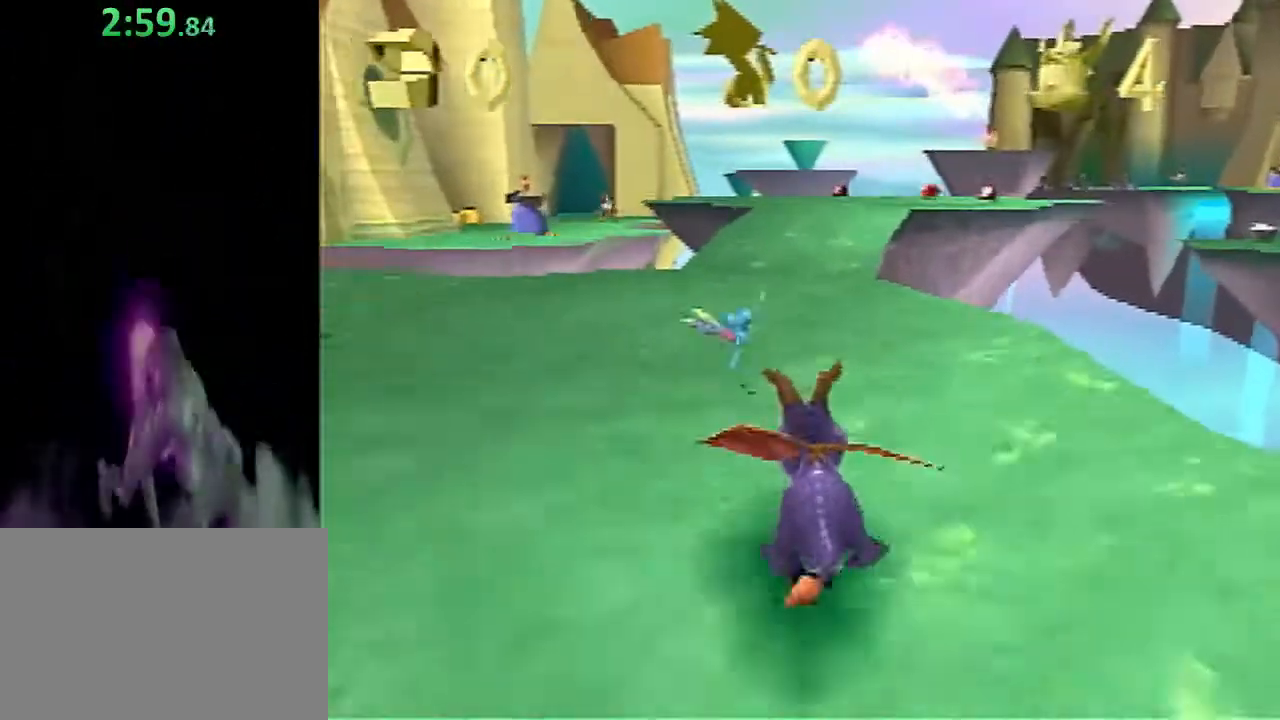
{"buttons": ["CROSS", "SQUARE"], "left_stick": "up", "events": [[83, "left_stick", "up"], [400, "CROSS", "down"]]}
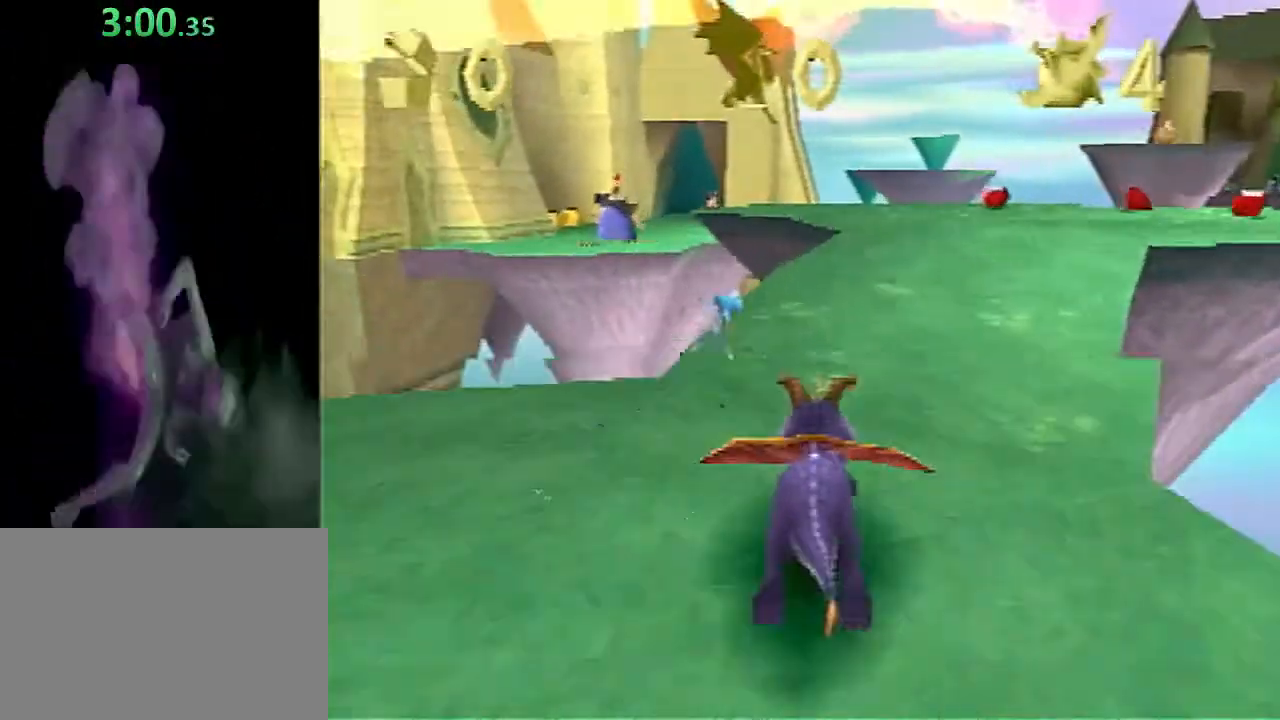
{"buttons": ["SQUARE"], "left_stick": "up-left", "events": [[50, "CROSS", "up"], [250, "left_stick", "up-left"]]}
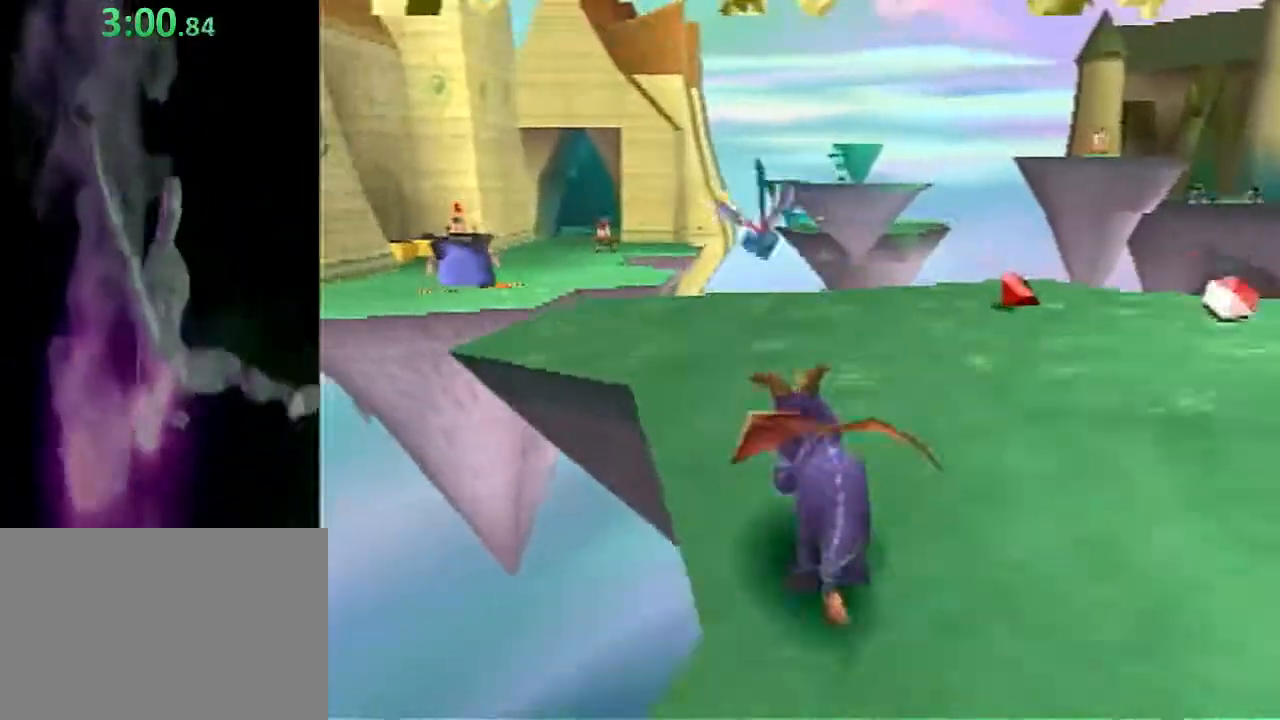
{"buttons": ["CROSS", "SQUARE"], "left_stick": "up", "events": [[33, "left_stick", "up"], [400, "CROSS", "down"]]}
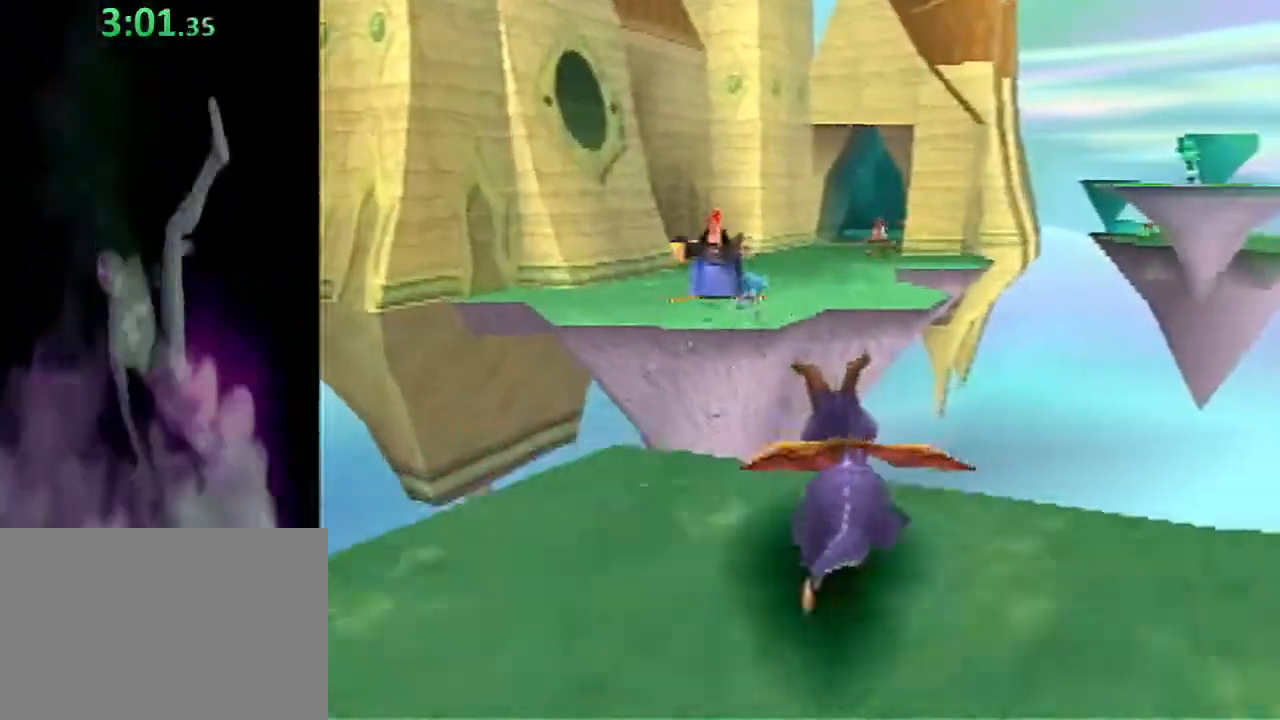
{"buttons": ["CROSS"], "left_stick": "up", "events": [[233, "CROSS", "up"], [317, "SQUARE", "up"], [450, "CROSS", "down"]]}
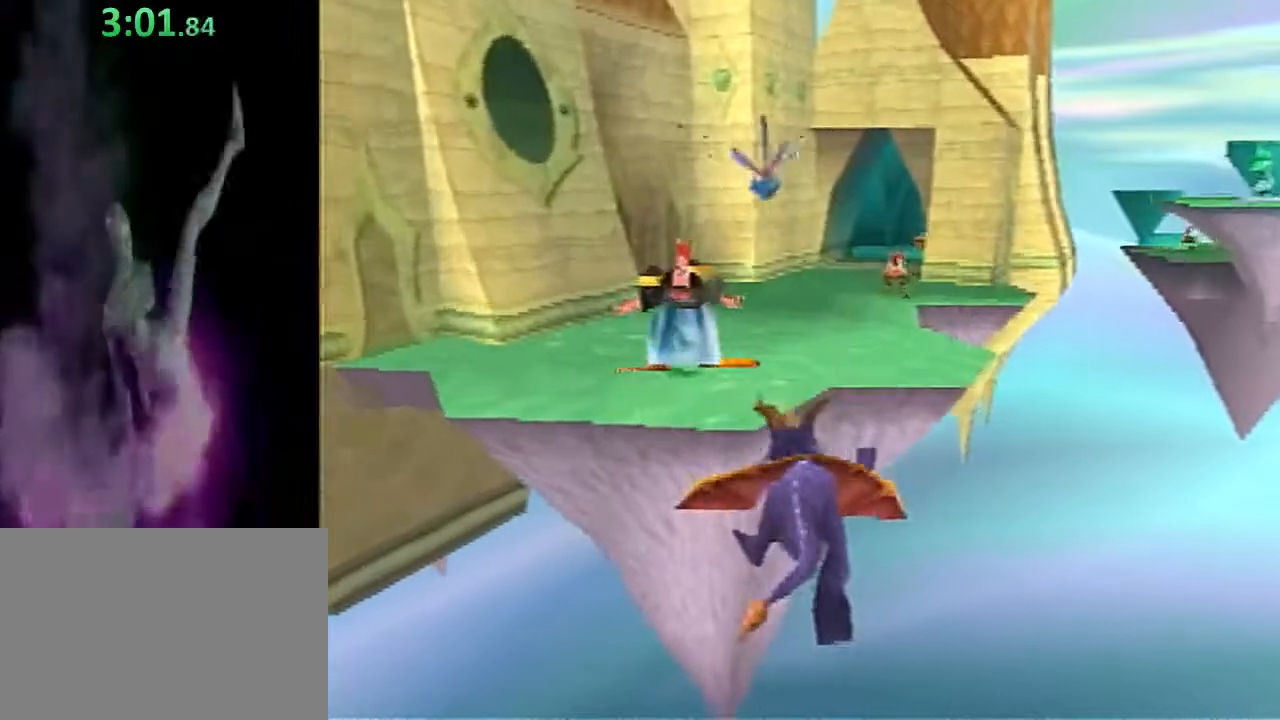
{"buttons": [], "left_stick": "up", "events": [[183, "left_stick", "up-left"], [300, "CROSS", "up"], [300, "left_stick", "up"]]}
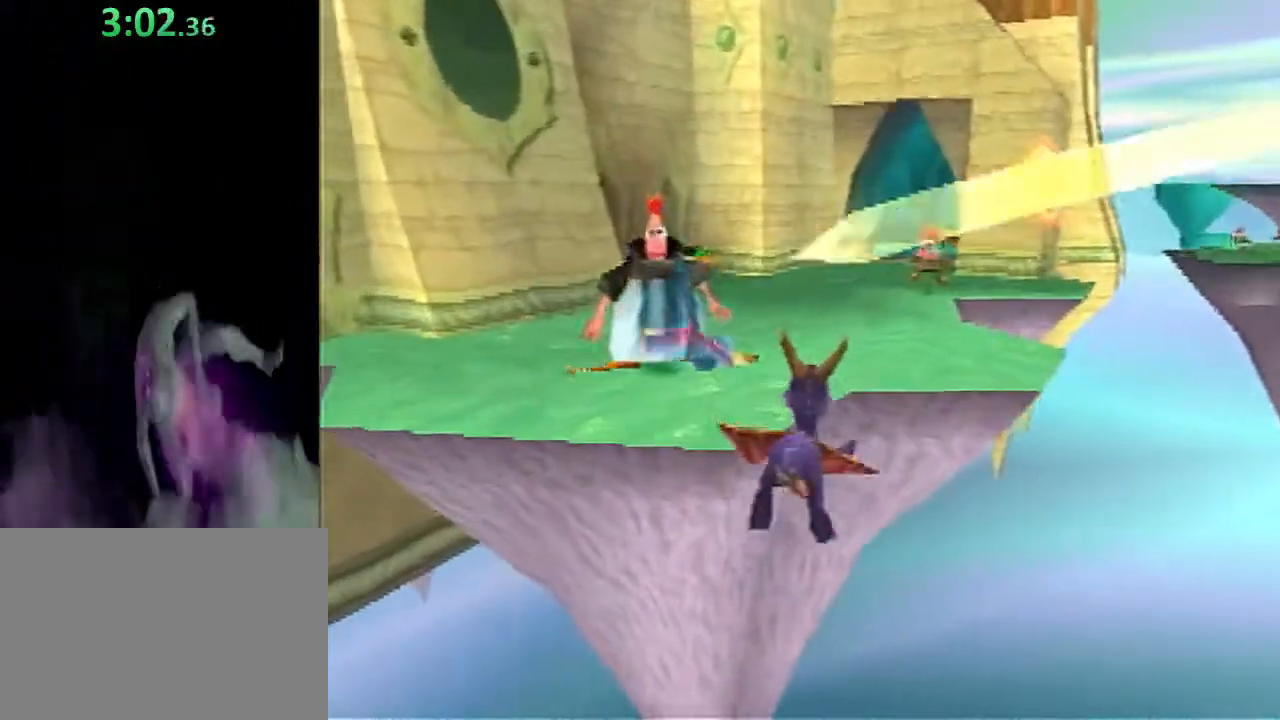
{"buttons": ["CROSS", "SQUARE"], "left_stick": "up-right", "events": [[317, "SQUARE", "down"], [500, "CROSS", "down"], [500, "left_stick", "up-right"]]}
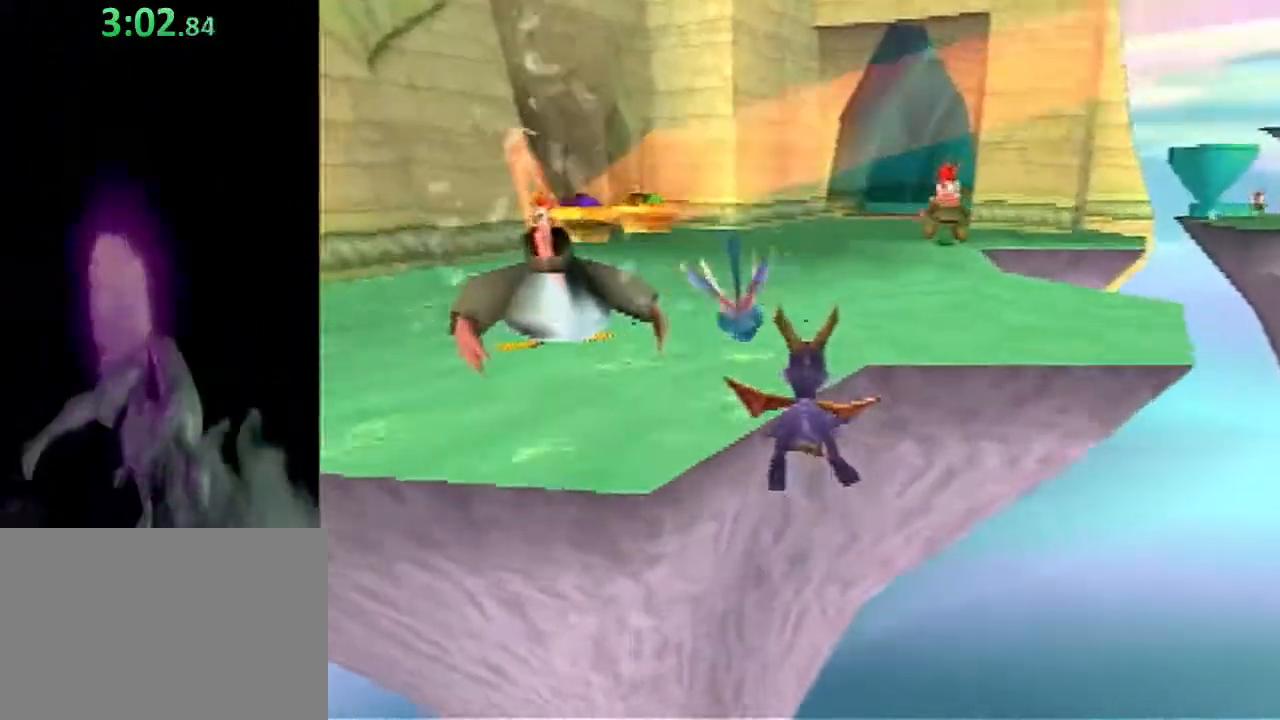
{"buttons": ["SQUARE"], "left_stick": "center", "events": [[117, "left_stick", "up"], [150, "CROSS", "up"], [450, "left_stick", "center"]]}
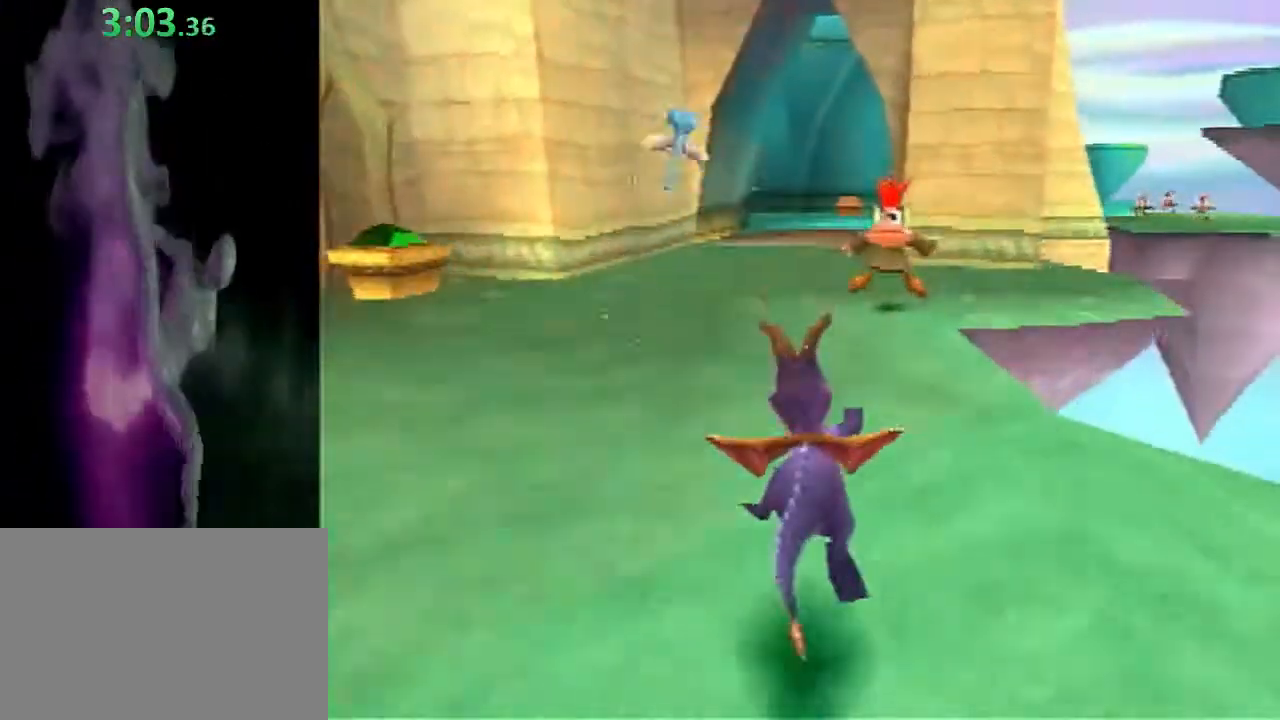
{"buttons": ["SQUARE"], "left_stick": "center", "events": [[267, "left_stick", "left"], [317, "left_stick", "center"]]}
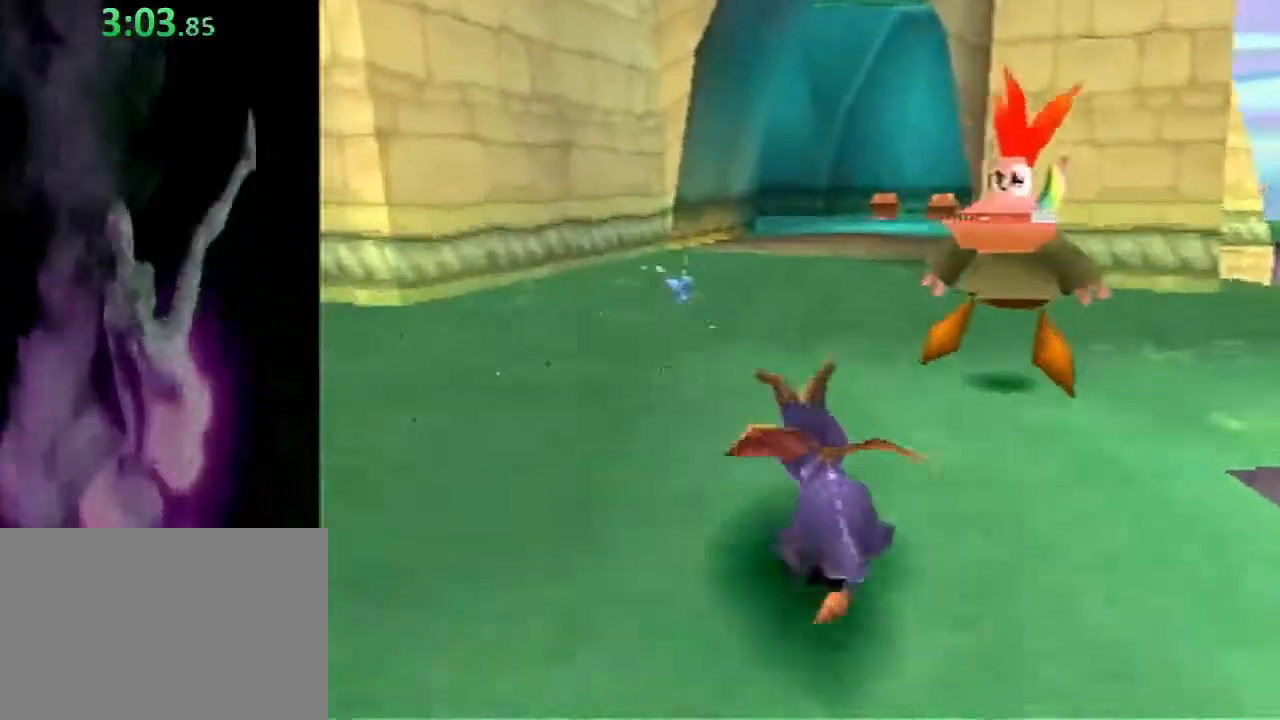
{"buttons": ["SQUARE"], "left_stick": "center", "events": [[383, "left_stick", "right"], [433, "left_stick", "center"]]}
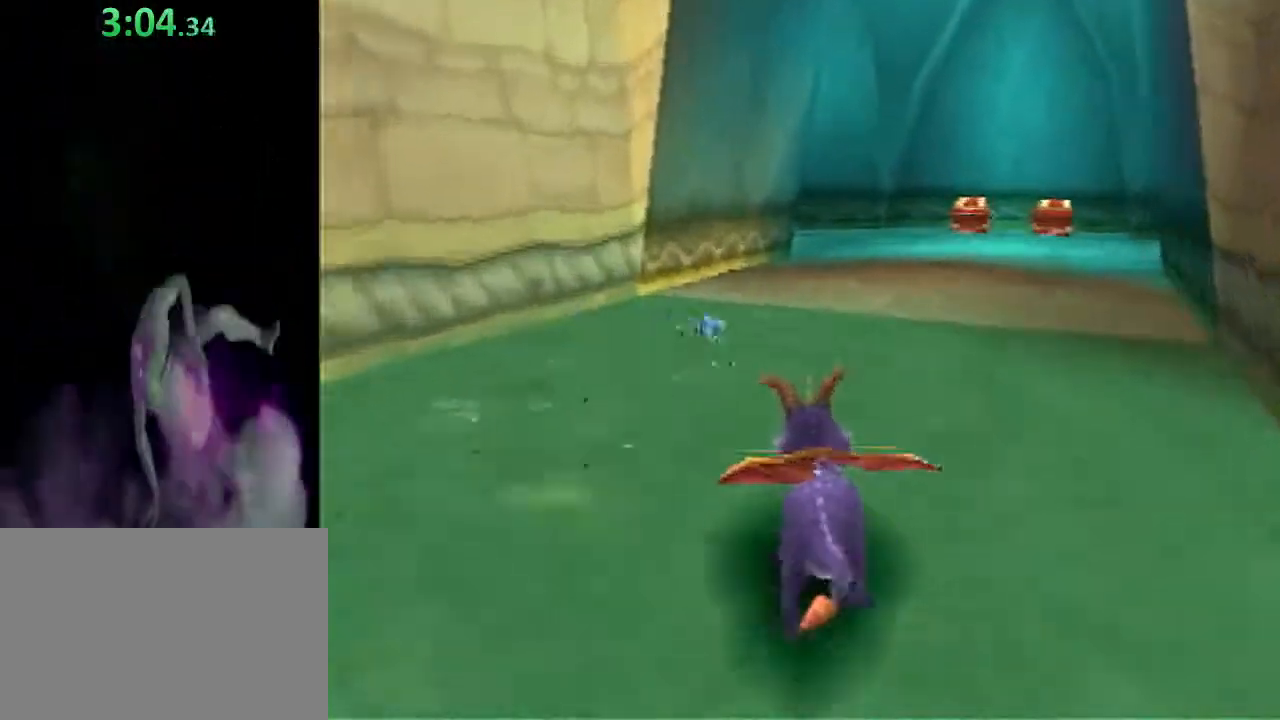
{"buttons": ["SQUARE"], "left_stick": "left", "events": [[300, "left_stick", "left"]]}
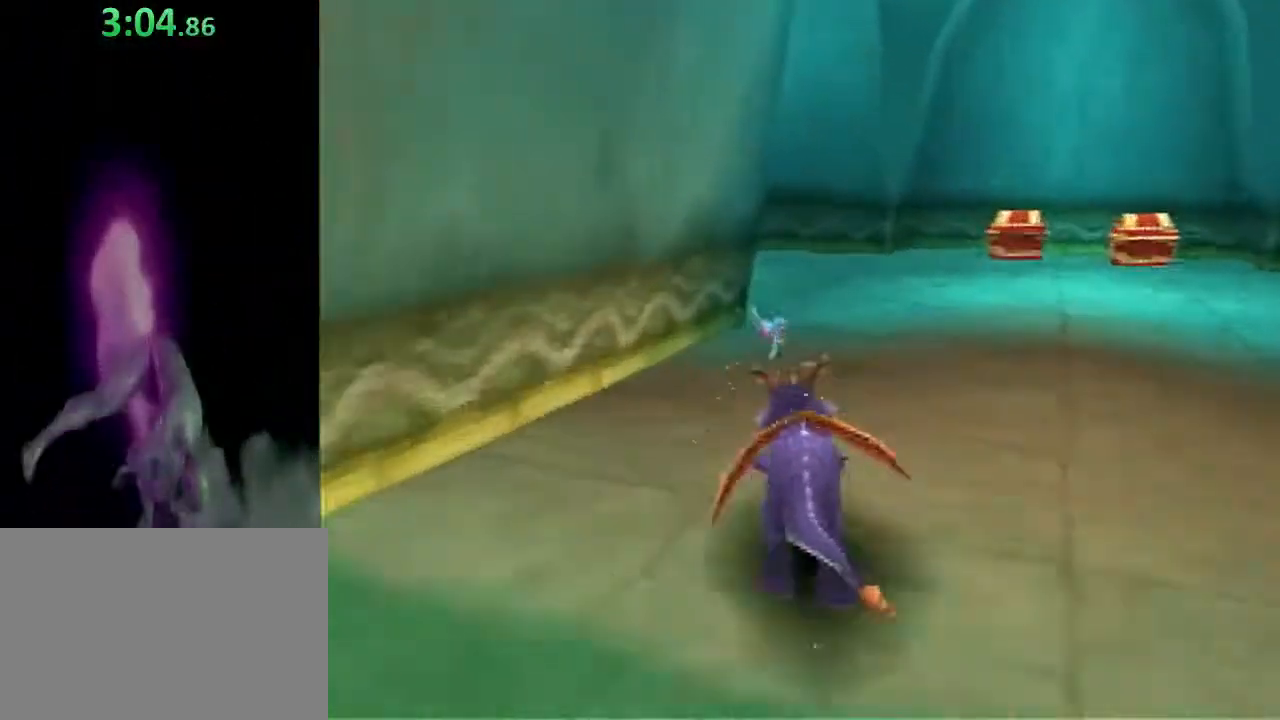
{"buttons": ["SQUARE"], "left_stick": "center", "events": [[350, "CROSS", "down"], [417, "CROSS", "up"], [417, "left_stick", "center"]]}
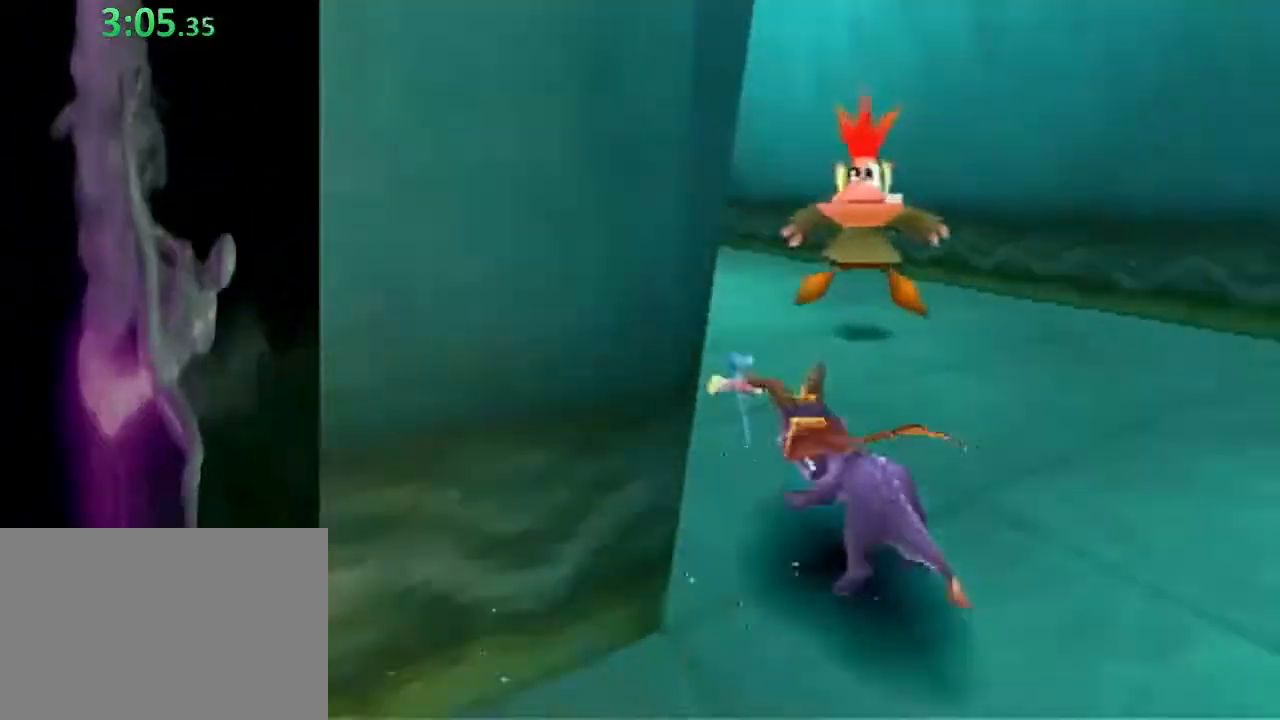
{"buttons": ["SQUARE"], "left_stick": "center", "events": [[283, "left_stick", "left"], [367, "left_stick", "center"]]}
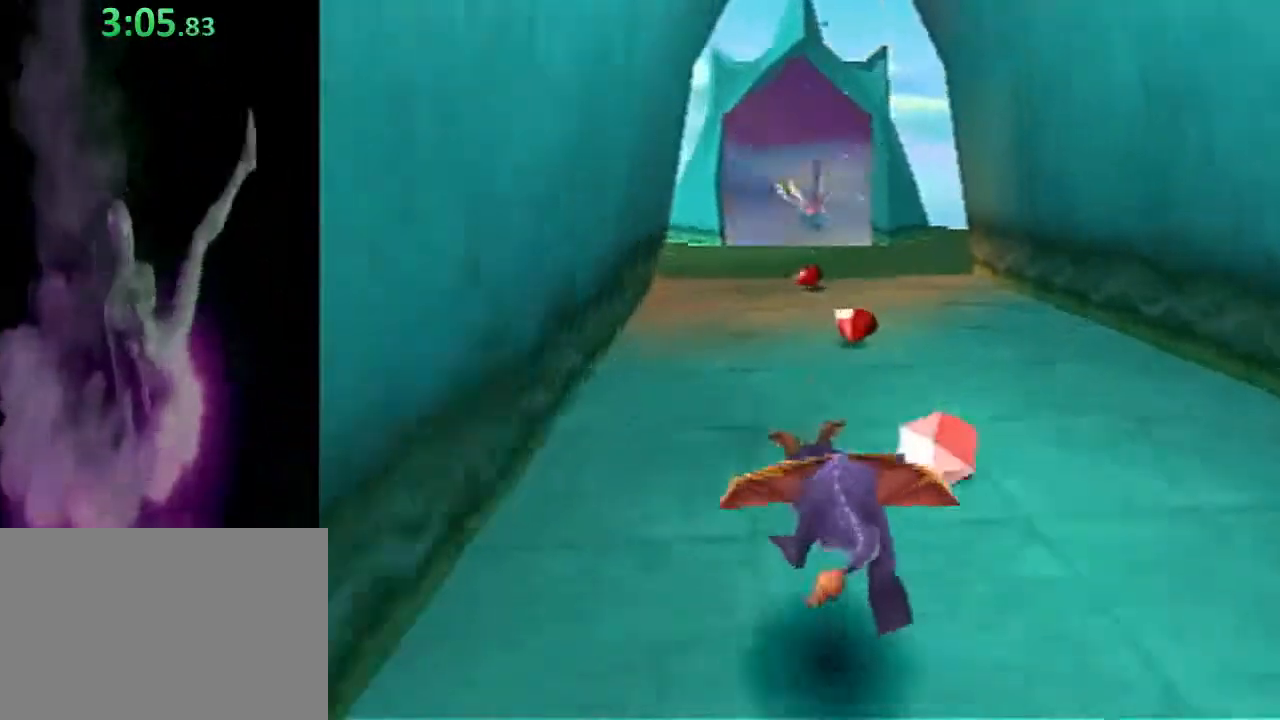
{"buttons": ["SQUARE"], "left_stick": "center", "events": [[300, "left_stick", "right"], [400, "left_stick", "center"]]}
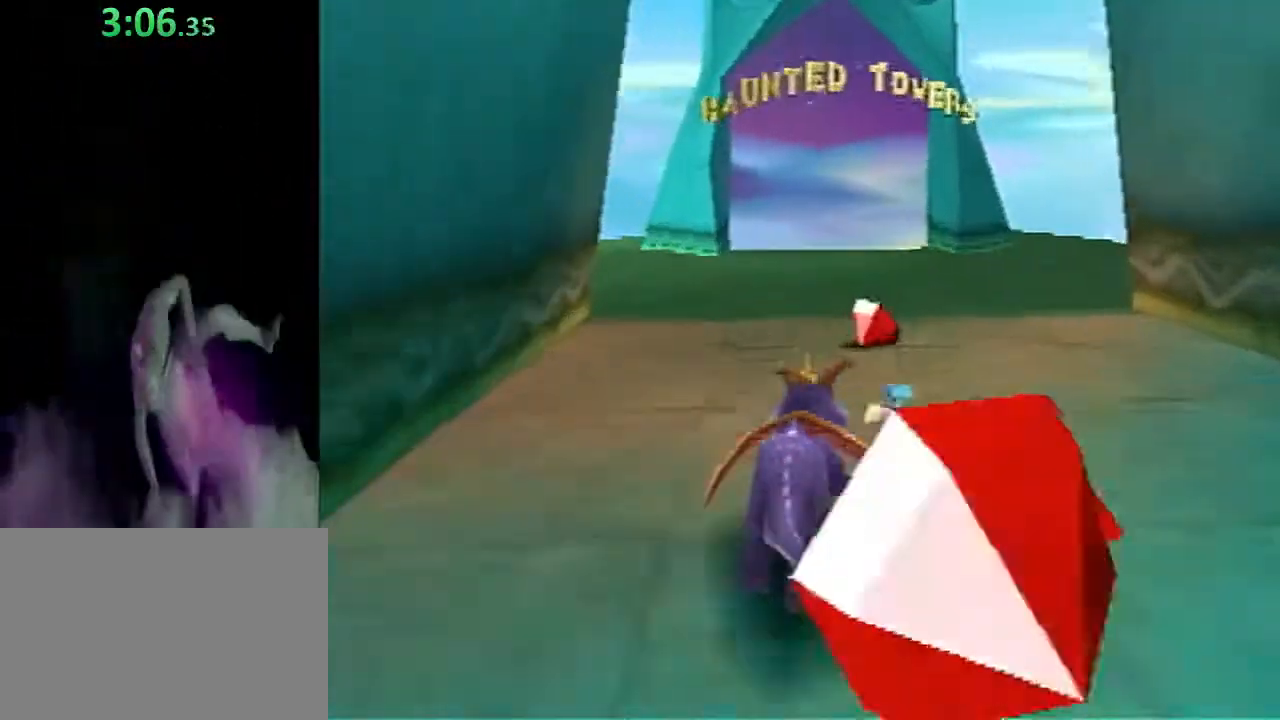
{"buttons": ["SQUARE"], "left_stick": "center", "events": [[317, "left_stick", "left"], [383, "left_stick", "center"]]}
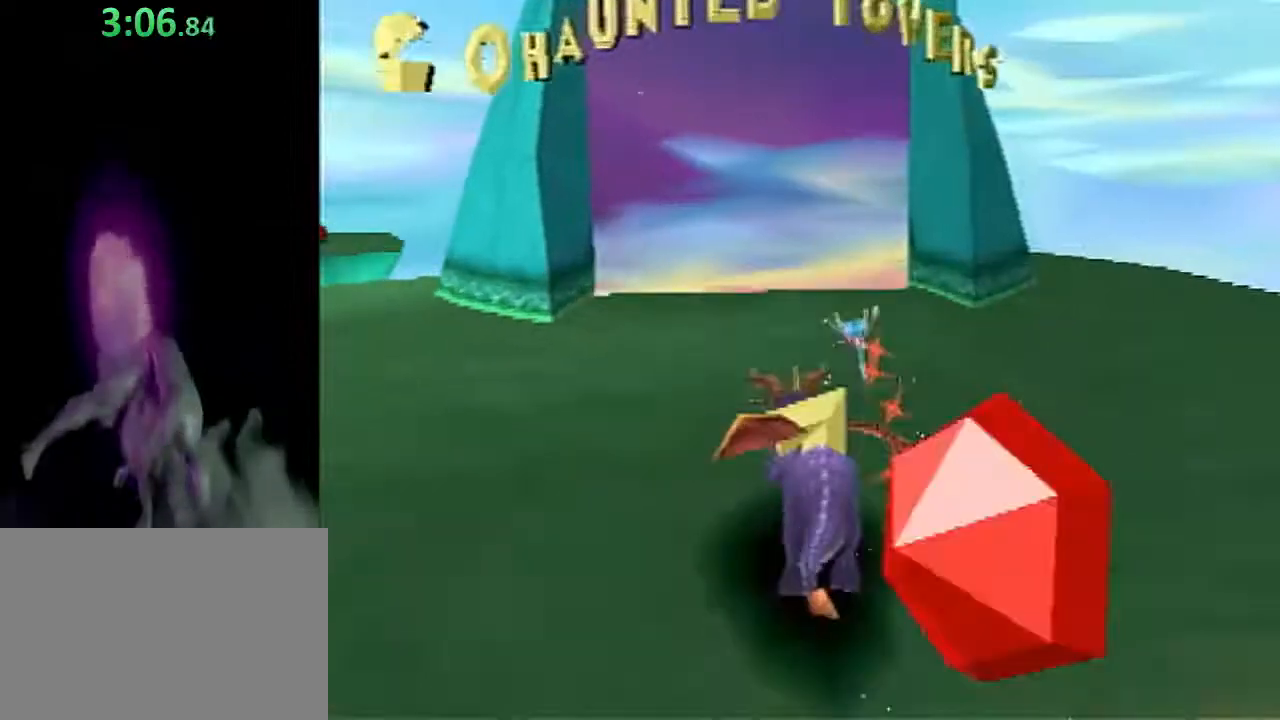
{"buttons": ["SQUARE"], "left_stick": "center", "events": []}
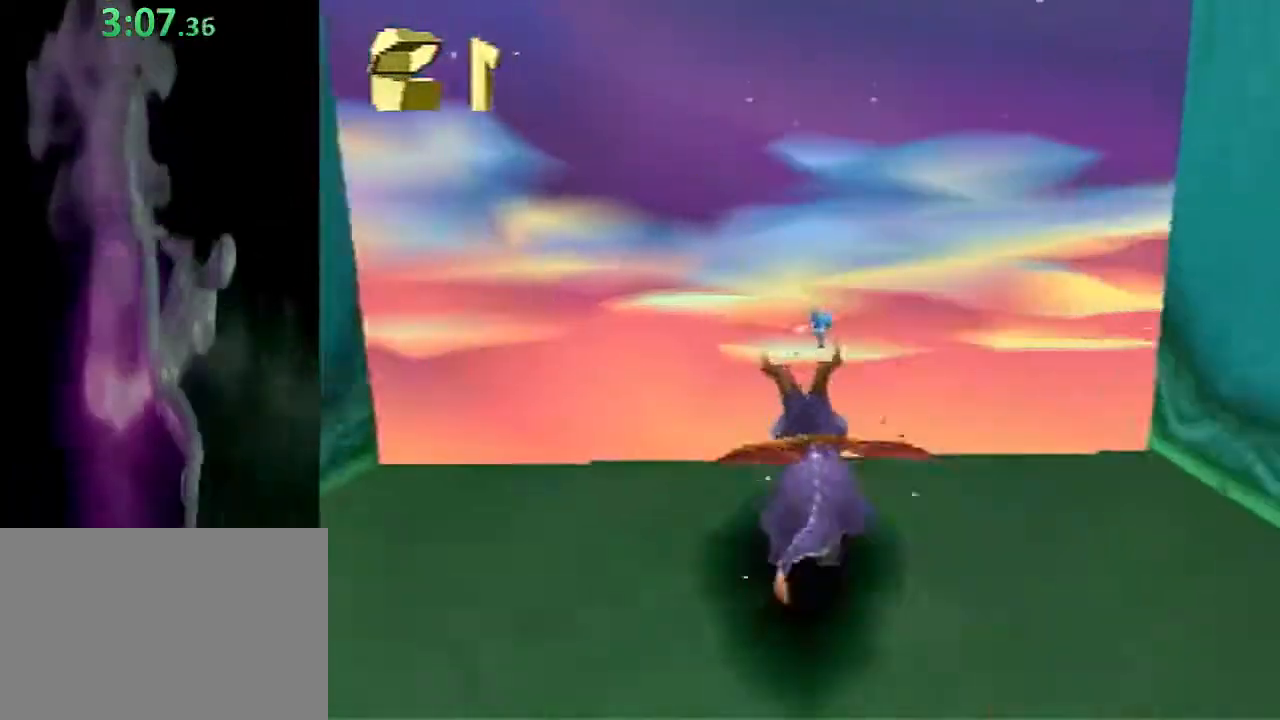
{"buttons": ["SQUARE"], "left_stick": "center", "events": []}
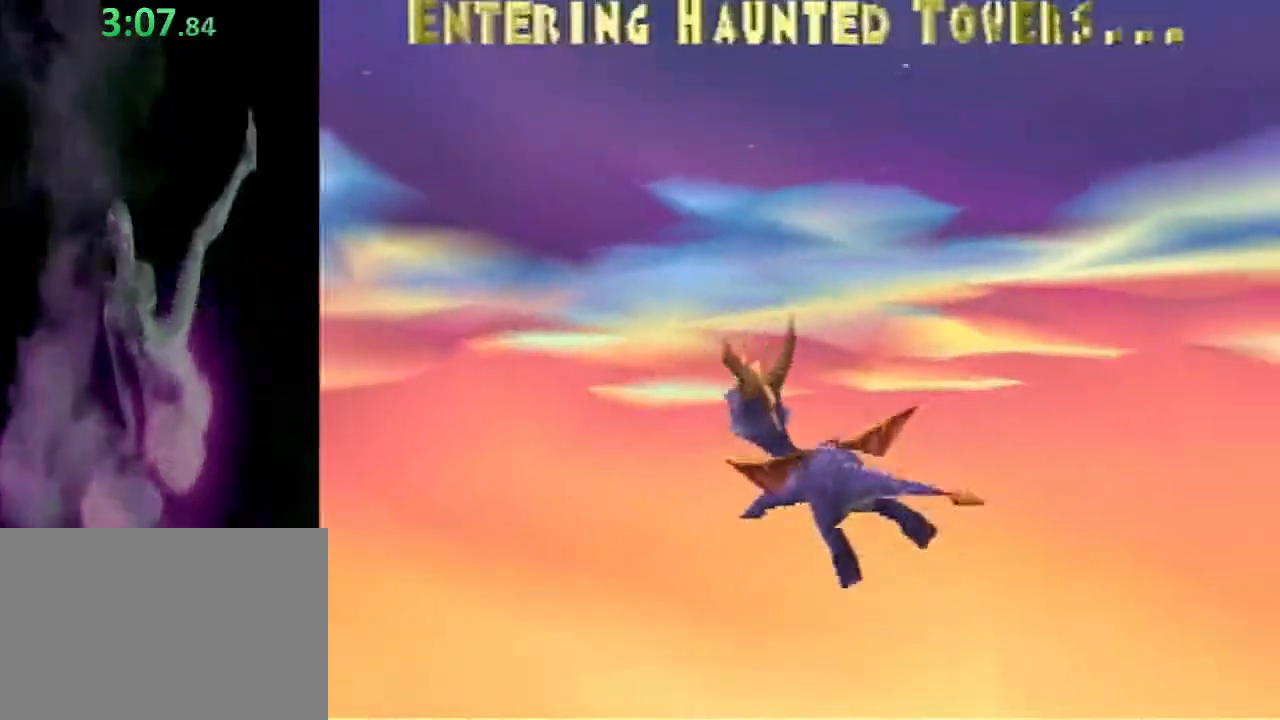
{"buttons": ["SQUARE"], "left_stick": "center", "events": []}
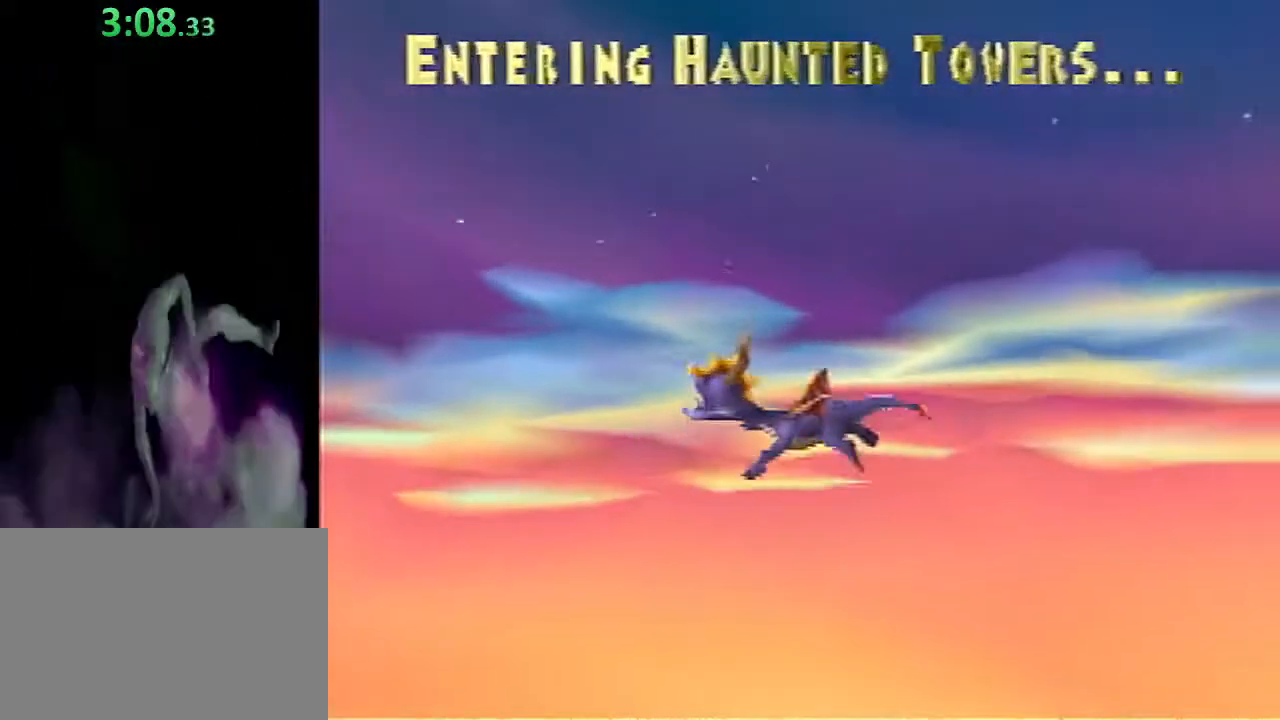
{"buttons": ["SQUARE"], "left_stick": "center", "events": []}
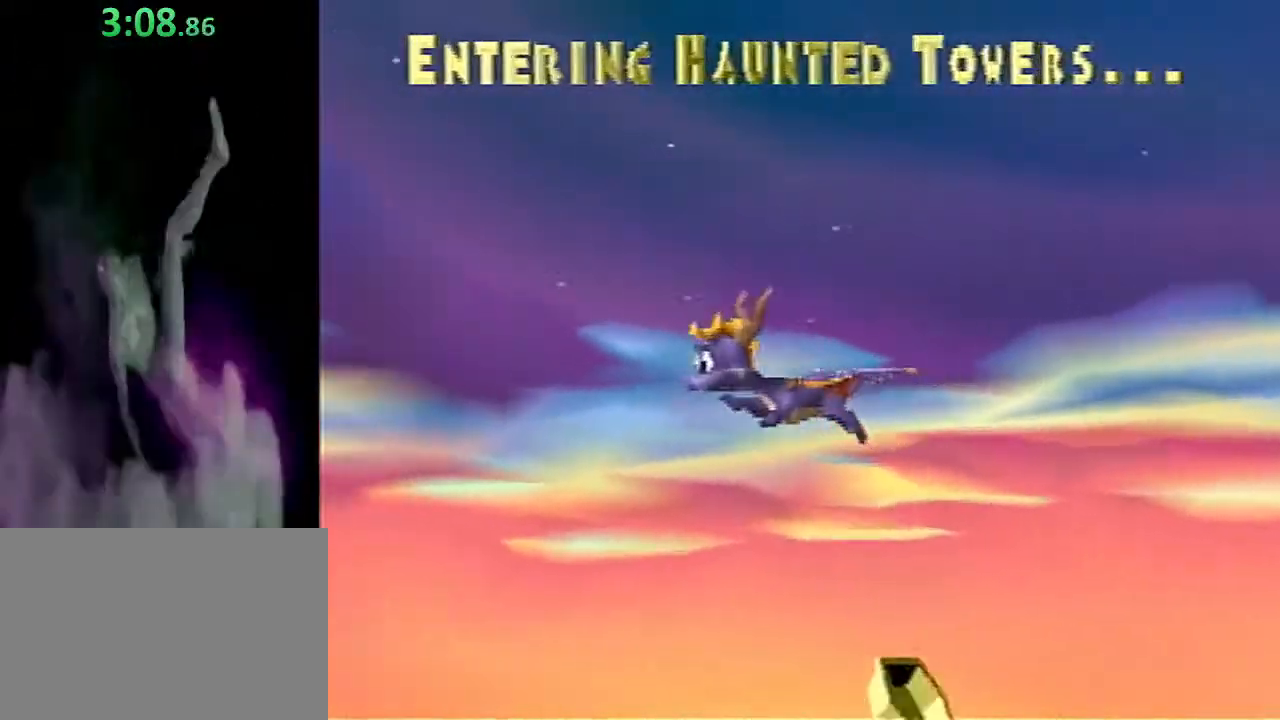
{"buttons": ["SQUARE"], "left_stick": "center", "events": []}
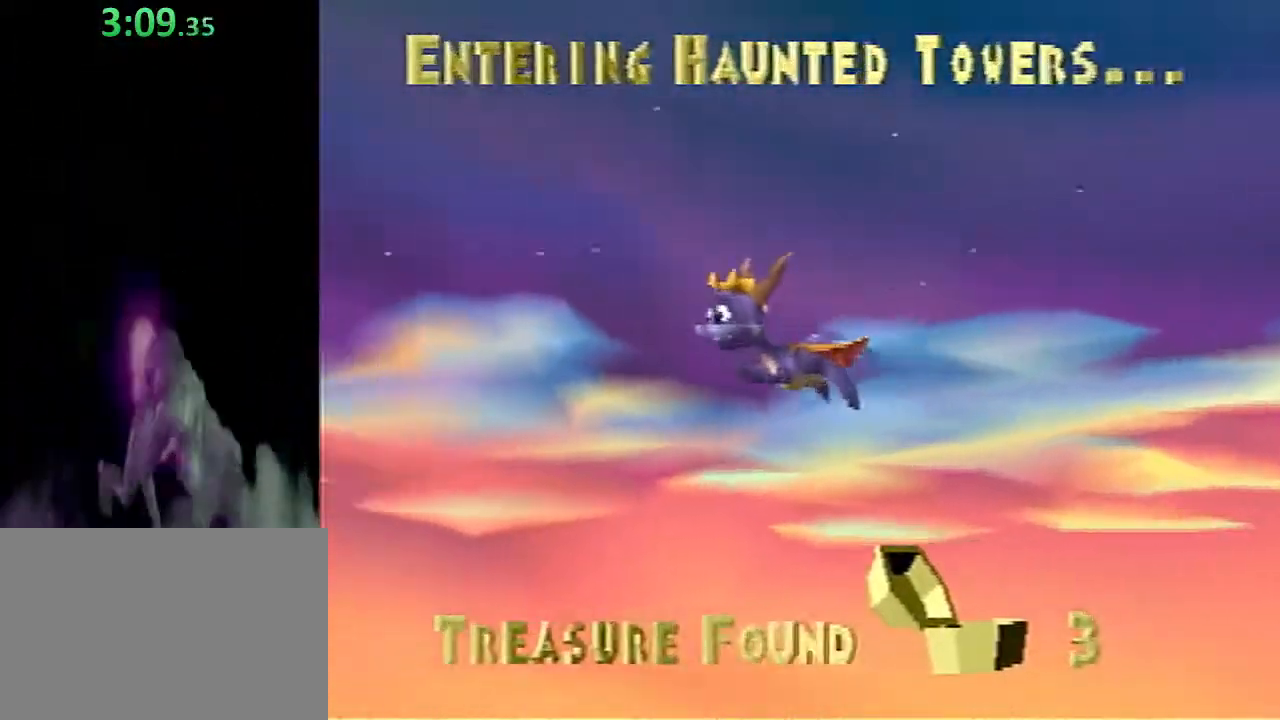
{"buttons": ["SQUARE"], "left_stick": "center", "events": []}
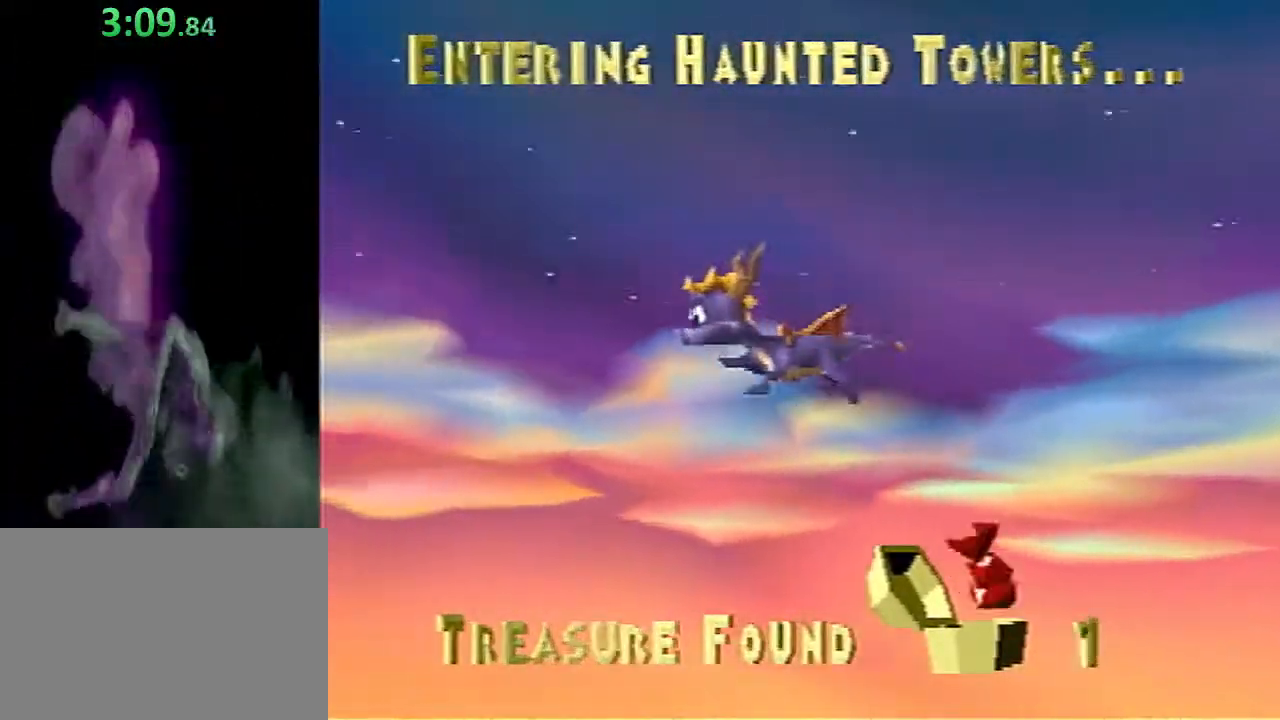
{"buttons": ["SQUARE"], "left_stick": "center", "events": []}
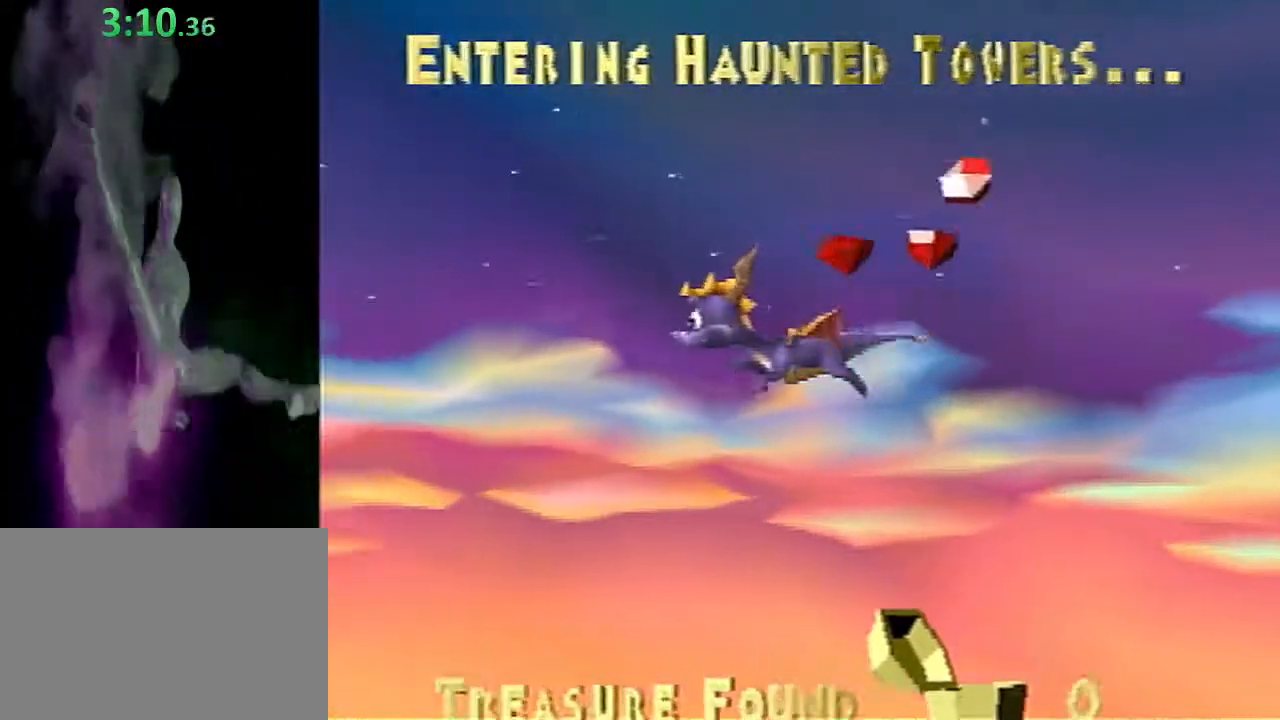
{"buttons": ["SQUARE"], "left_stick": "center", "events": []}
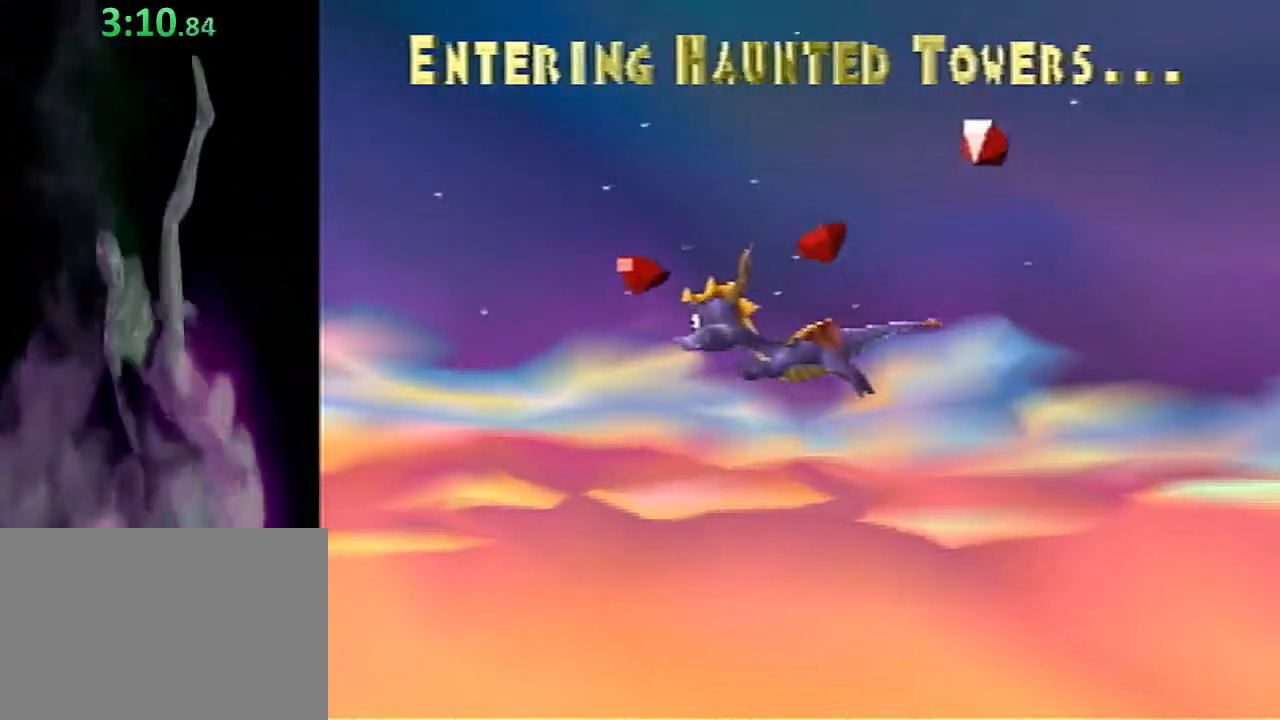
{"buttons": ["SQUARE"], "left_stick": "center", "events": []}
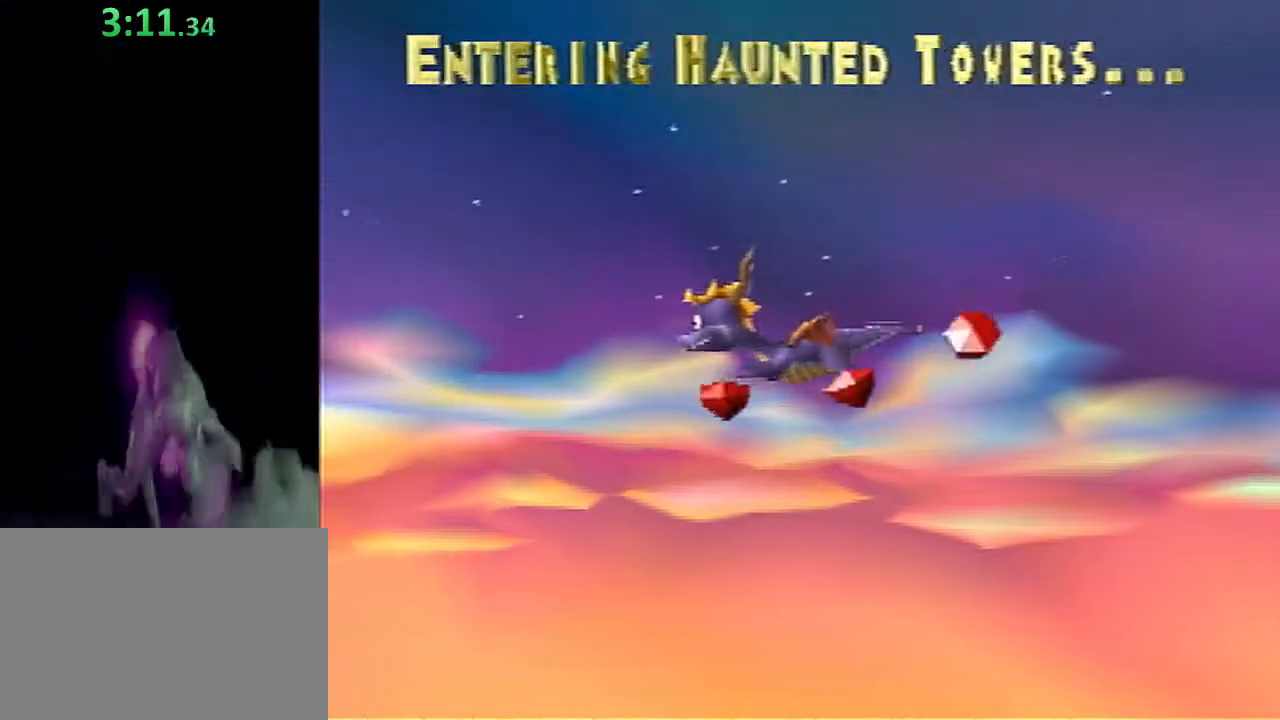
{"buttons": ["SQUARE"], "left_stick": "center", "events": []}
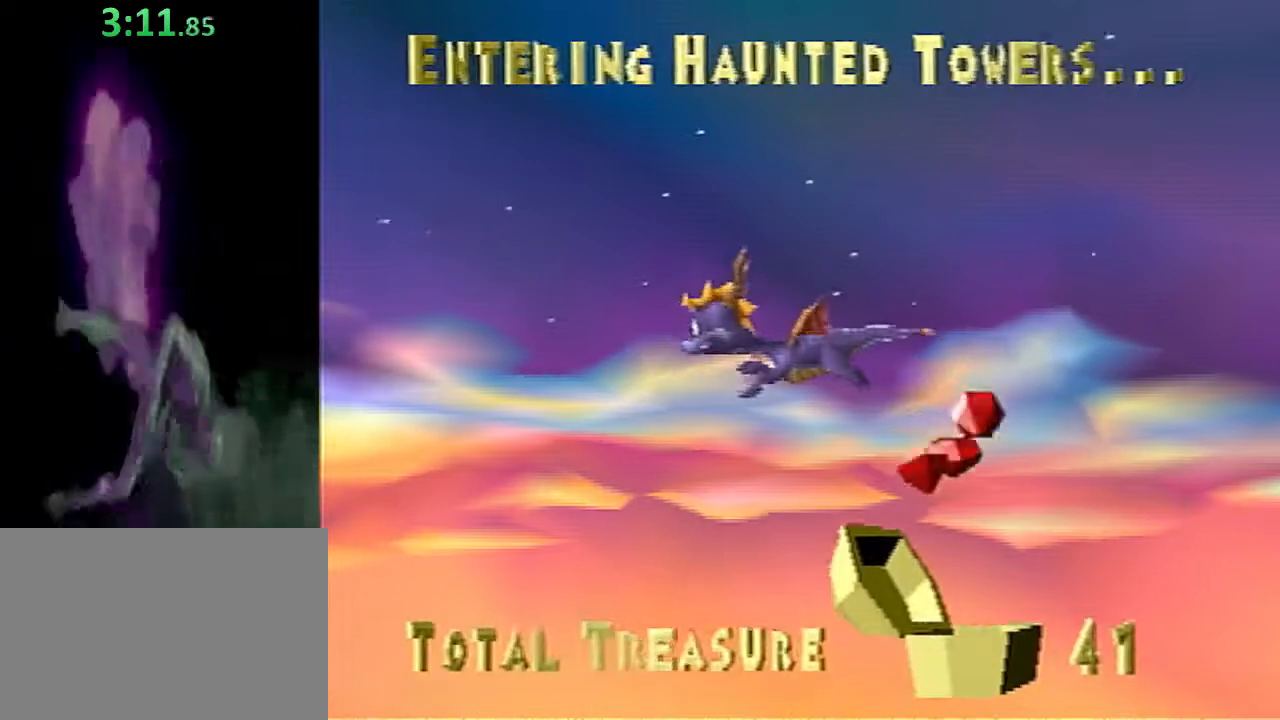
{"buttons": ["SQUARE"], "left_stick": "center", "events": []}
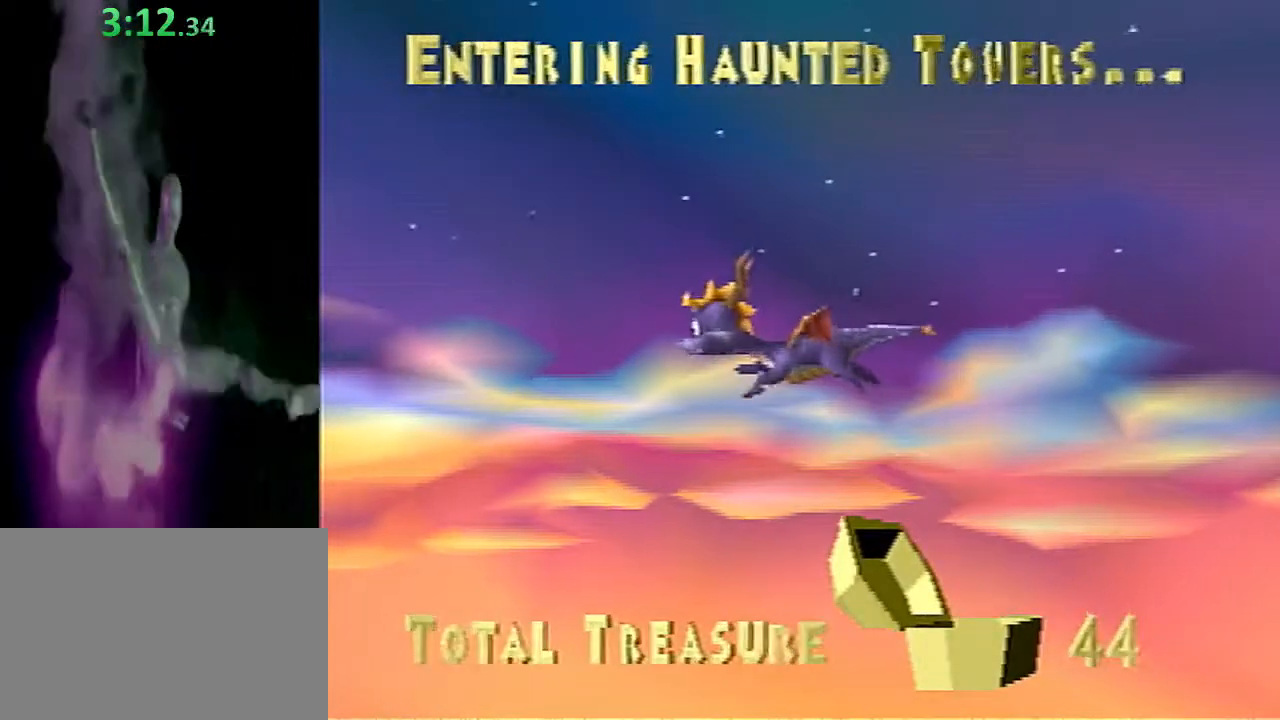
{"buttons": ["SQUARE"], "left_stick": "center", "events": []}
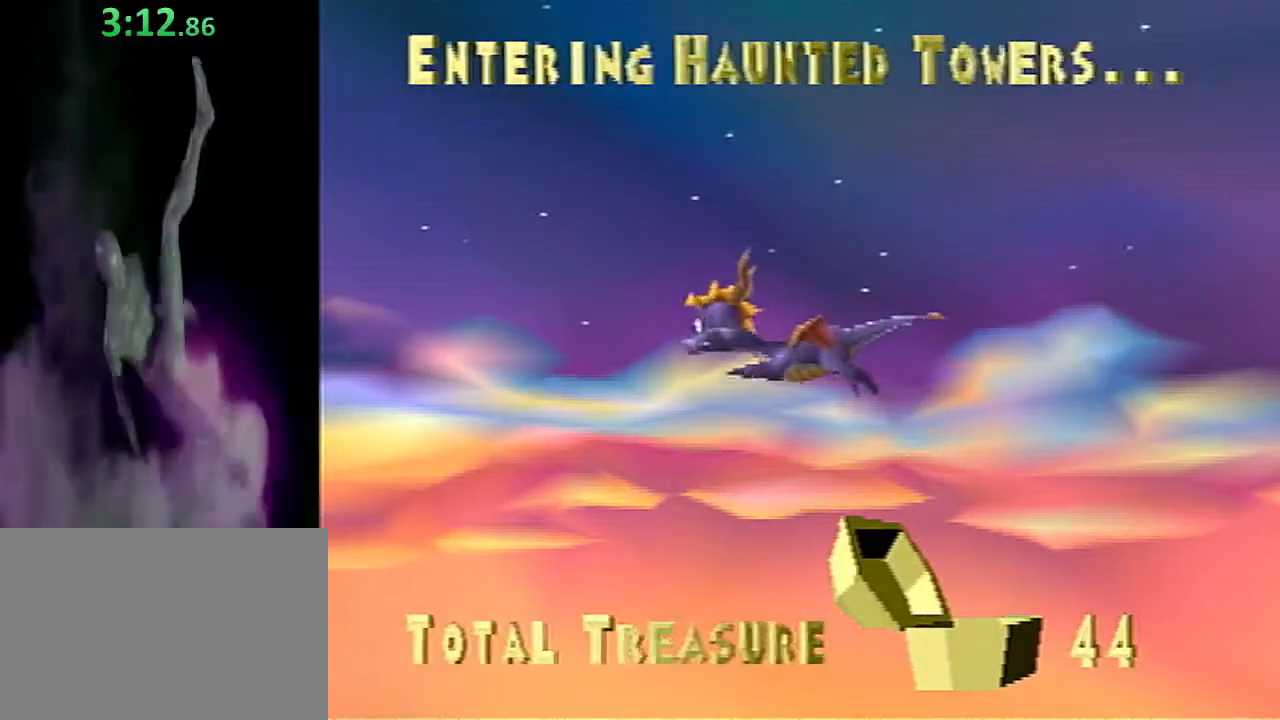
{"buttons": ["SQUARE"], "left_stick": "center", "events": []}